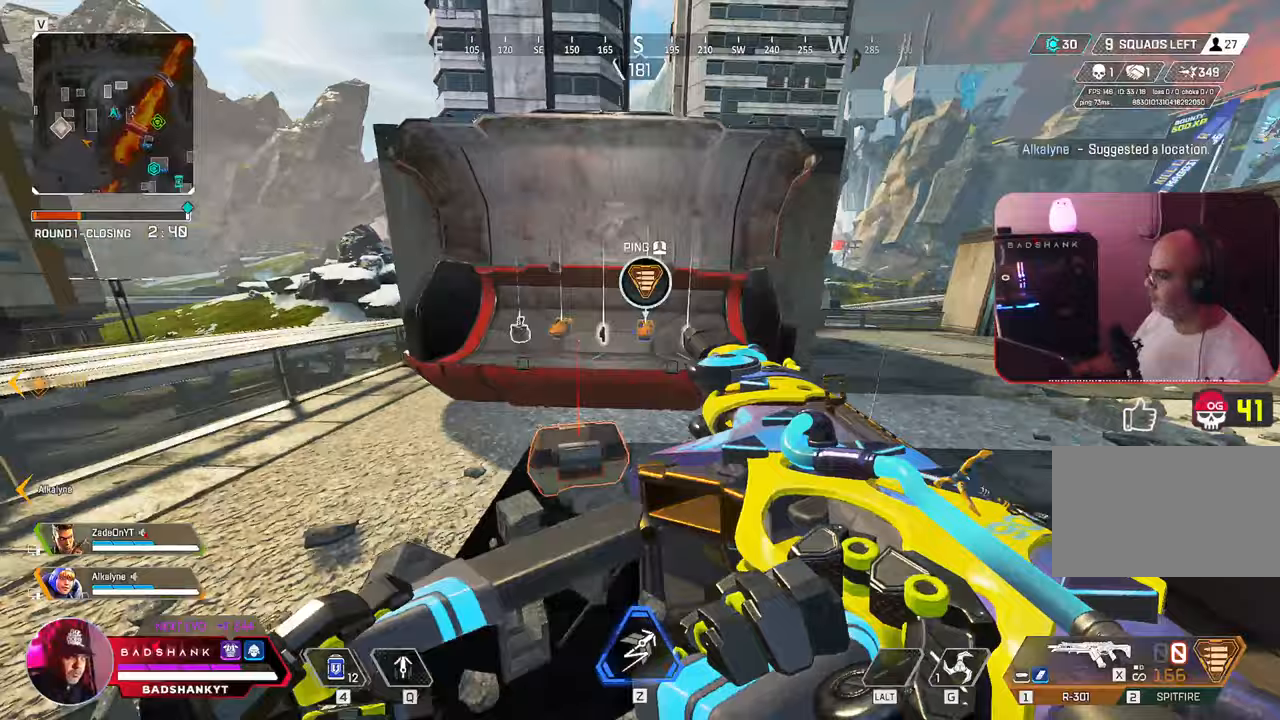
Gameplay with keyboard and mouse; each line is a JSON object with the keys and mouse buttons held at the frame after it. "events" lists presses ("down") and releases ("up") of "1", "2", "3", "4", "5", "a", "alt", "b", "c", "ctrl", "d", "e", "f", "g", "q", "r", "s", "shift", "space", "t", "tab", "tilde", "v", "w", "x", "z", "mouse_left", "mouse_wheel", "mouse_right", "mouse_mb4" and "mouse_mb5" between this image and that frame as [ms after this image, input, new state], when the widget could be followed in between. "mouse_left", "mouse_wheel", "mouse_right", "mouse_mb4", "mouse_mb5" = the "left", "wheel", "right", "mb4", "mb5" buttons of the "mouse" list. No other keys are recorded. "wheel" means that the mouse wheel is clicked or scrolled. Mouse movement is not recorded.
{"keys": ["a"], "mouse": [], "events": [[167, "e", "down"], [183, "w", "up"], [233, "e", "up"], [367, "e", "down"], [417, "a", "down"], [417, "e", "up"]]}
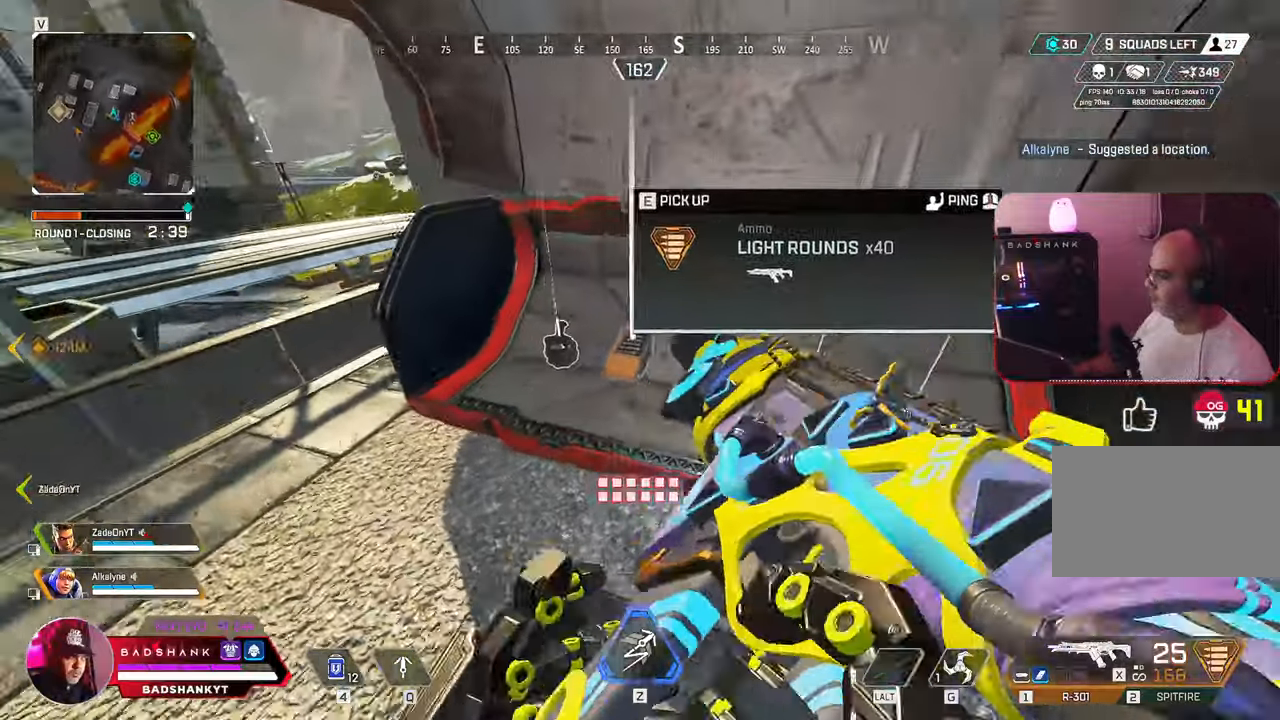
{"keys": ["e"], "mouse": []}
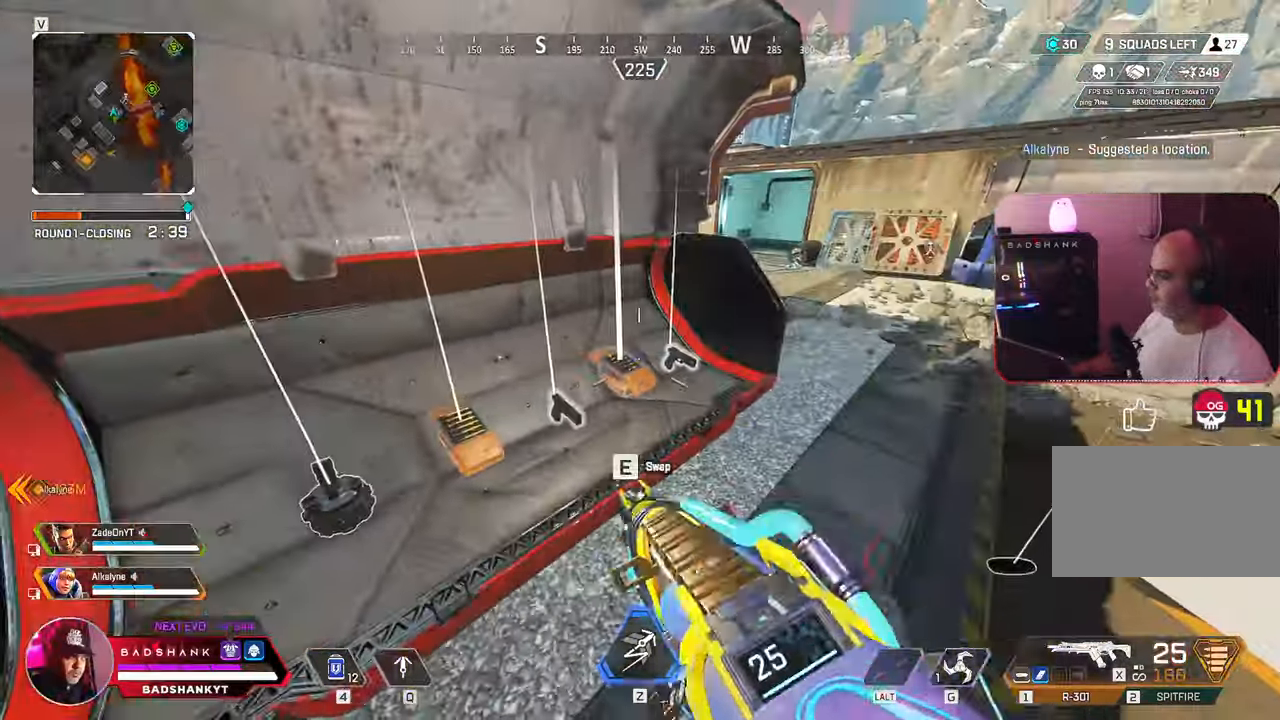
{"keys": ["w"], "mouse": [], "events": [[67, "e", "up"], [100, "a", "down"], [100, "w", "down"], [200, "3", "down"], [250, "a", "up"], [300, "3", "up"]]}
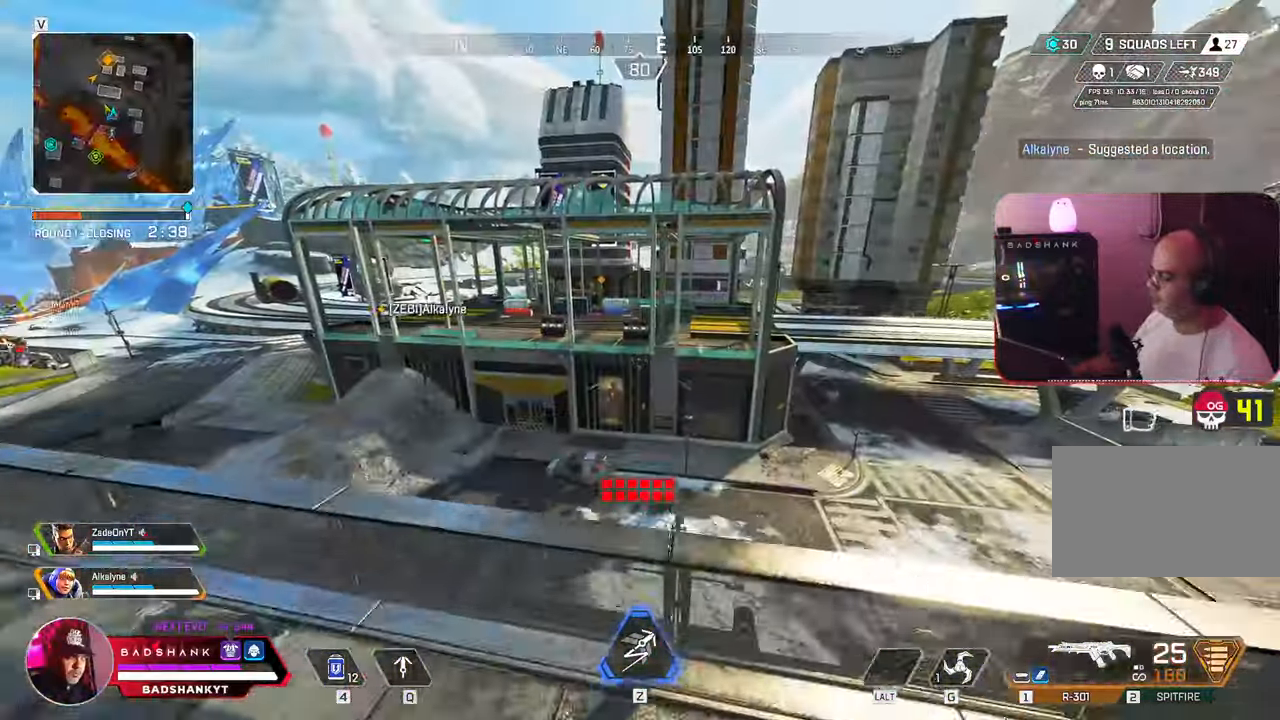
{"keys": ["w"], "mouse": [], "events": [[83, "space", "down"], [183, "space", "up"]]}
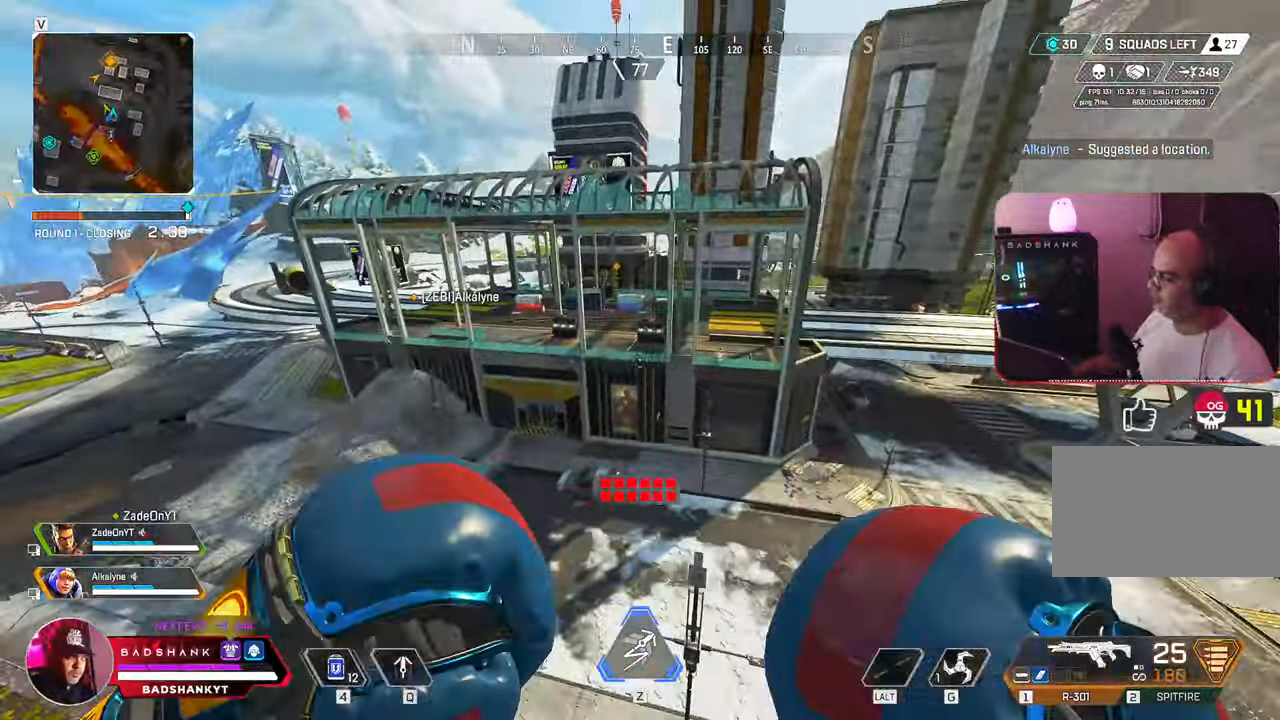
{"keys": ["w"], "mouse": []}
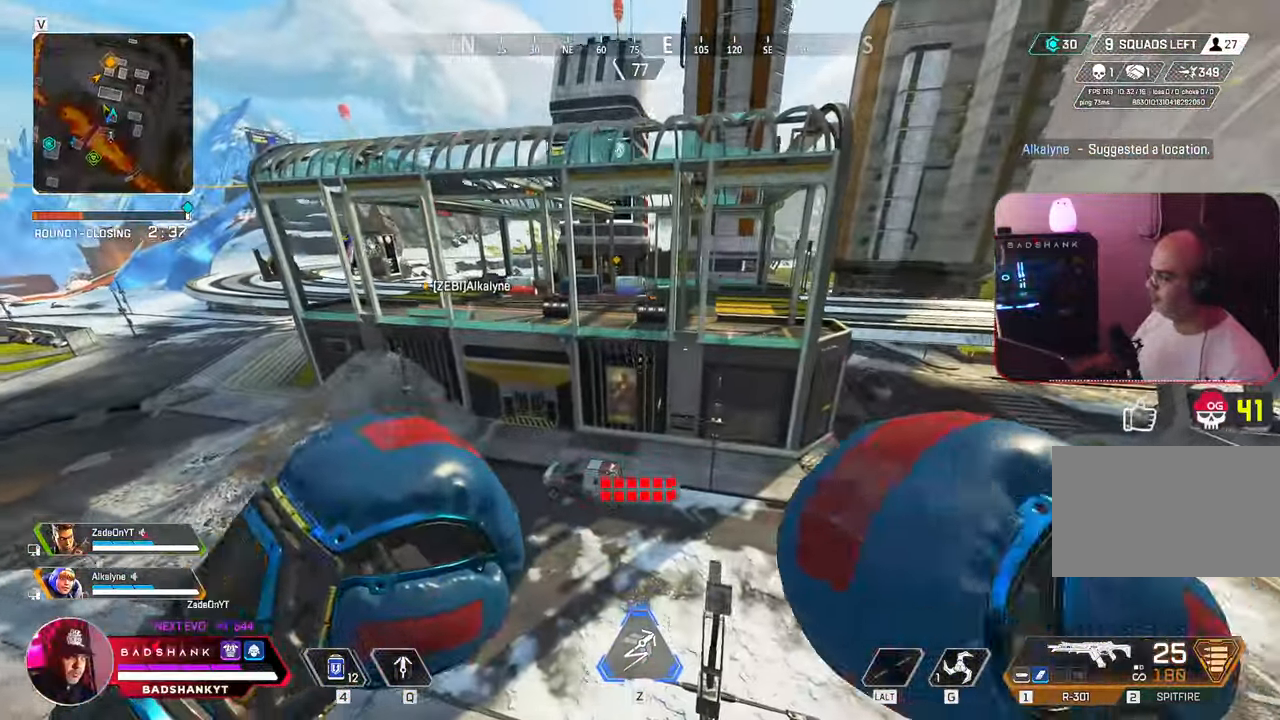
{"keys": ["w"], "mouse": [], "events": []}